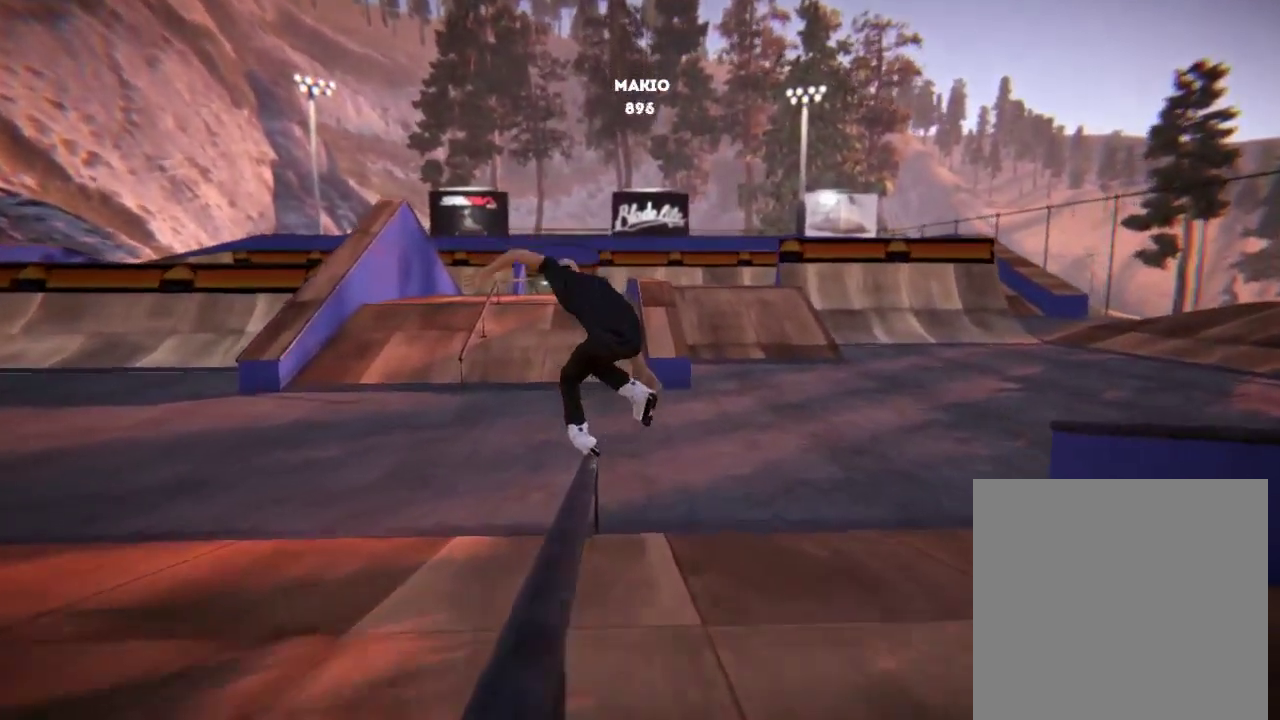
Gameplay with a controller (Xbox layout); each line is a JSON object with the inputs held at the frame after it (dt_ms = milliseconds from this image to that frame). "events" lists button and stick changes between this image and that frame as [ms after this image, input, new state], when the widget could be followed in between. Not read: L3 R3.
{"dt_ms": 600, "buttons": [], "left_stick": "center", "right_stick": "center", "events": []}
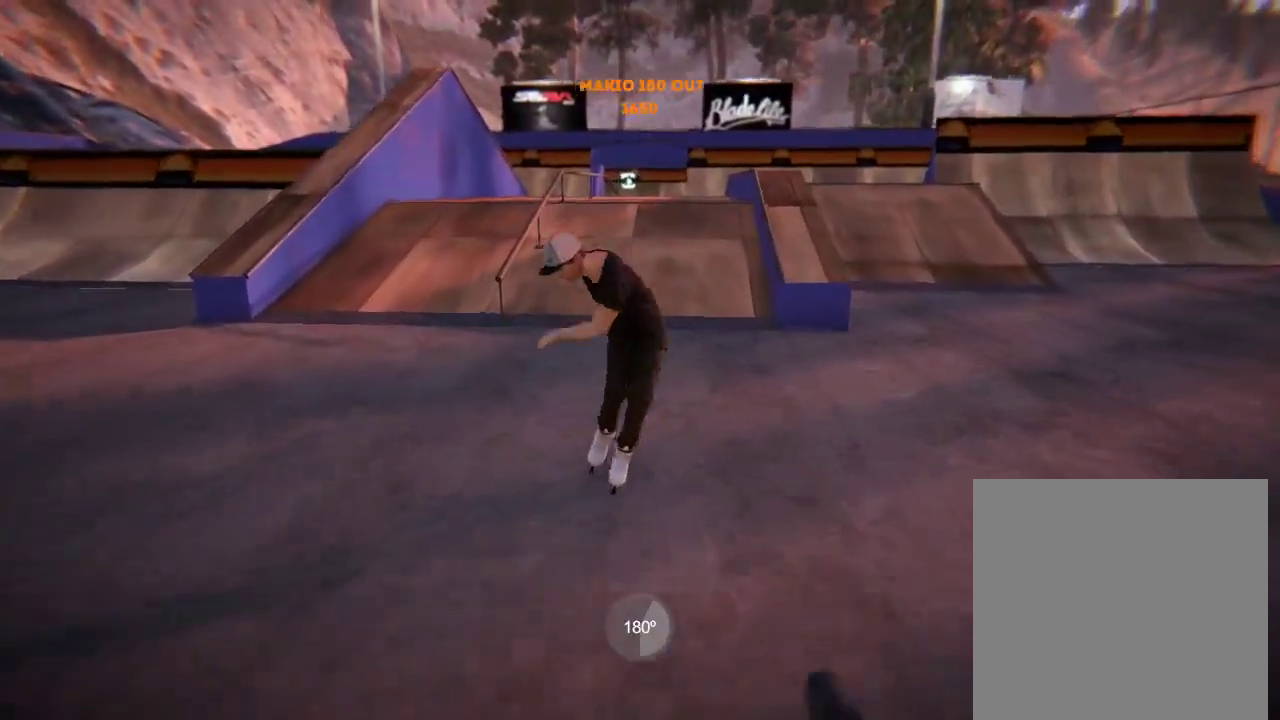
{"dt_ms": 401, "buttons": ["L2"], "left_stick": "center", "right_stick": "center", "events": [[251, "L2", "down"]]}
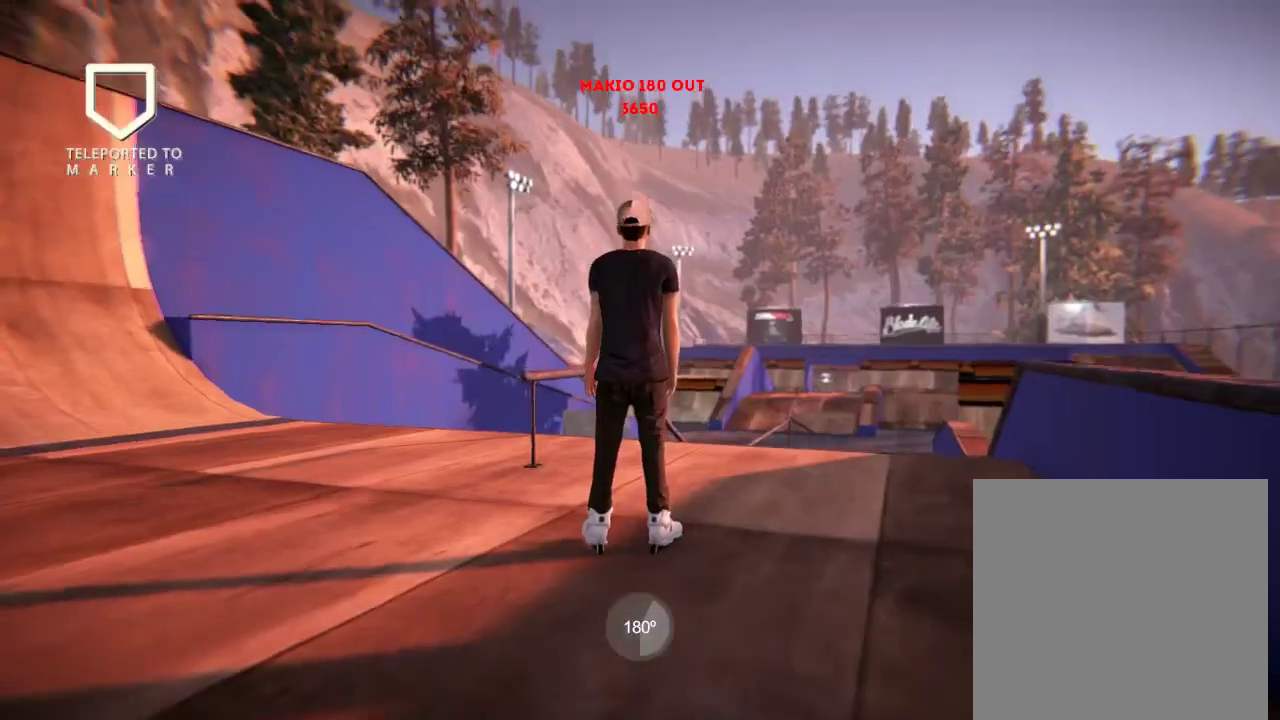
{"dt_ms": 700, "buttons": ["R2"], "left_stick": "center", "right_stick": "center", "events": [[33, "L2", "up"], [83, "A", "down"], [417, "A", "up"], [584, "R2", "down"]]}
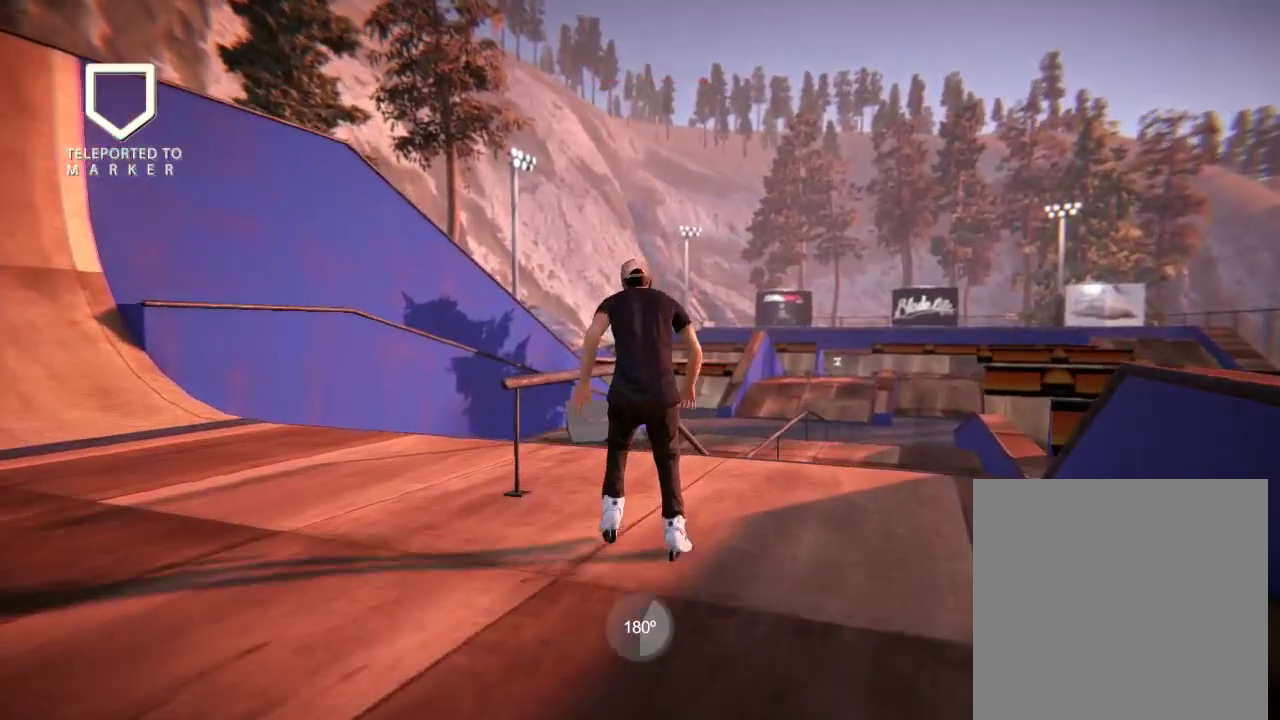
{"dt_ms": 501, "buttons": ["R2"], "left_stick": "center", "right_stick": "center", "events": []}
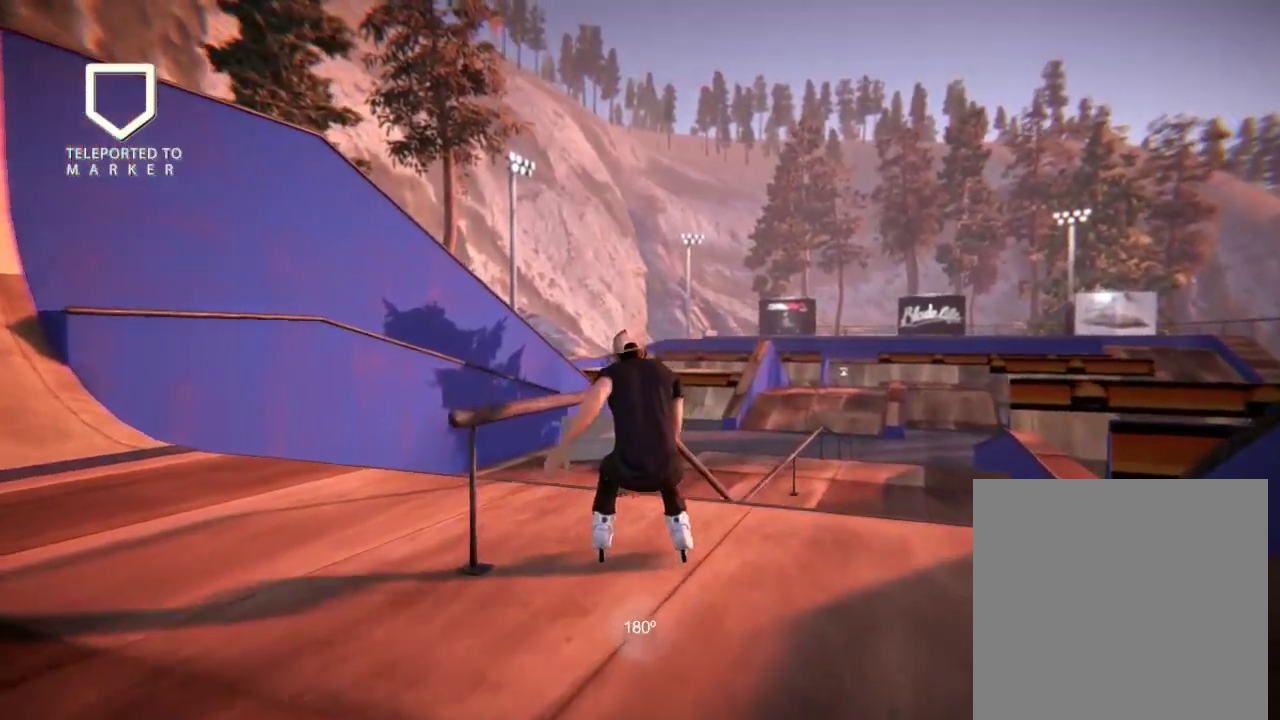
{"dt_ms": 300, "buttons": [], "left_stick": "left", "right_stick": "left", "events": [[150, "R2", "up"], [150, "left_stick", "left"], [183, "right_stick", "left"]]}
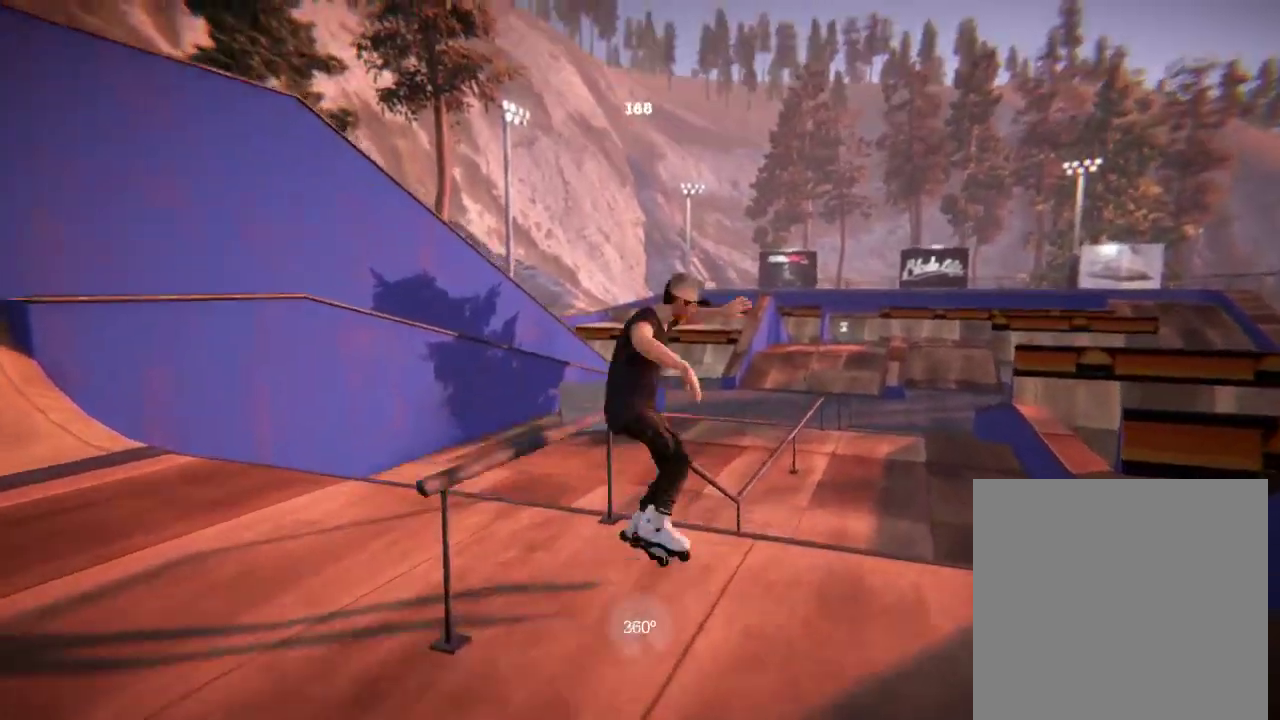
{"dt_ms": 301, "buttons": [], "left_stick": "left", "right_stick": "left", "events": []}
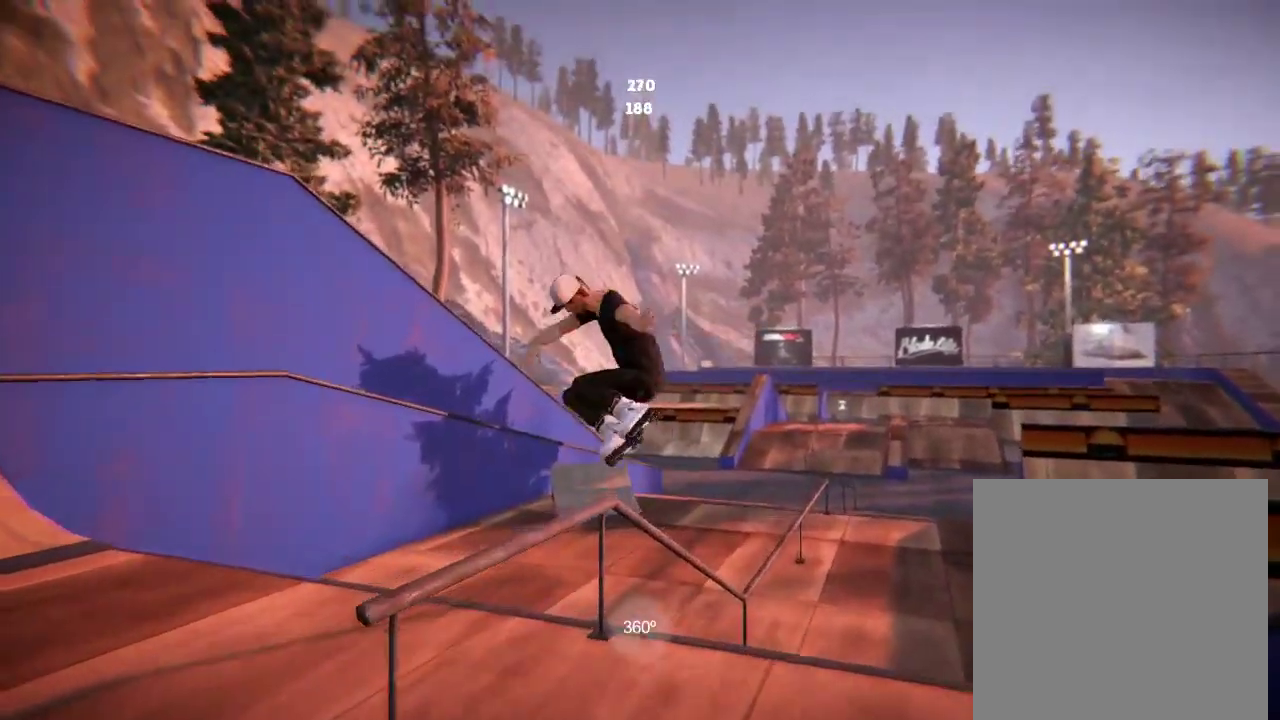
{"dt_ms": 500, "buttons": [], "left_stick": "center", "right_stick": "center", "events": [[183, "left_stick", "center"], [216, "right_stick", "center"]]}
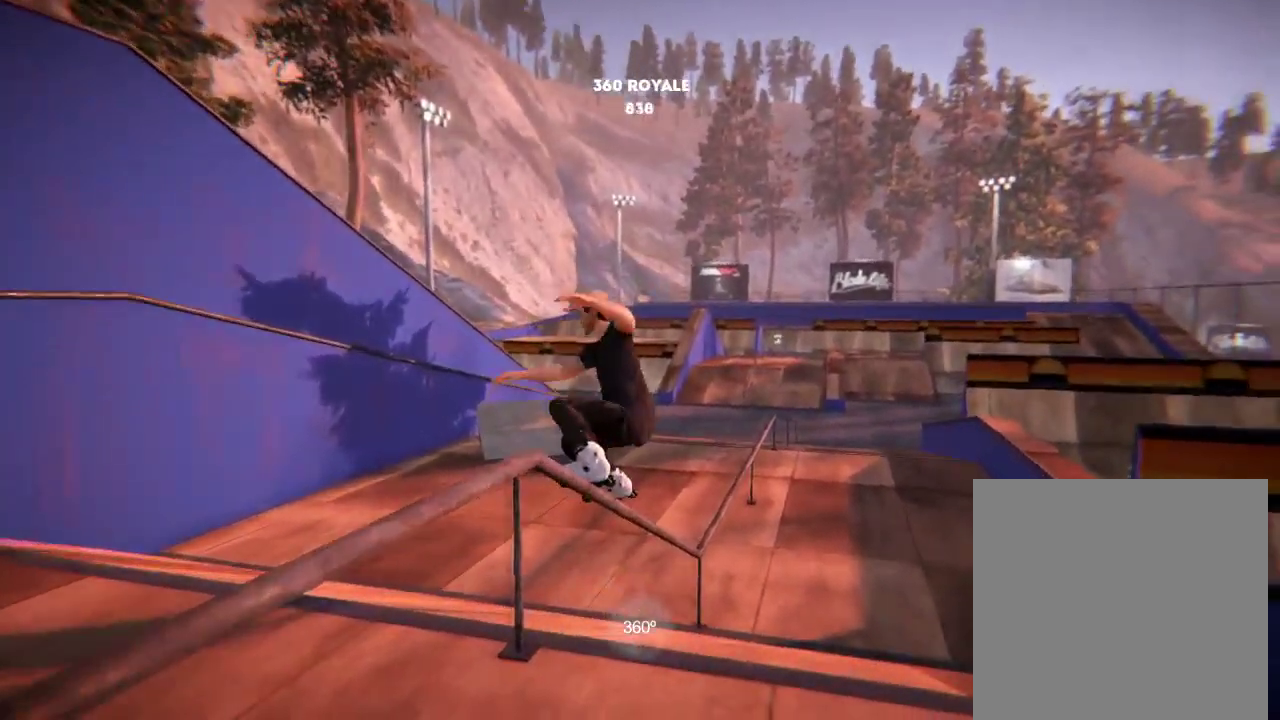
{"dt_ms": 601, "buttons": [], "left_stick": "center", "right_stick": "center", "events": []}
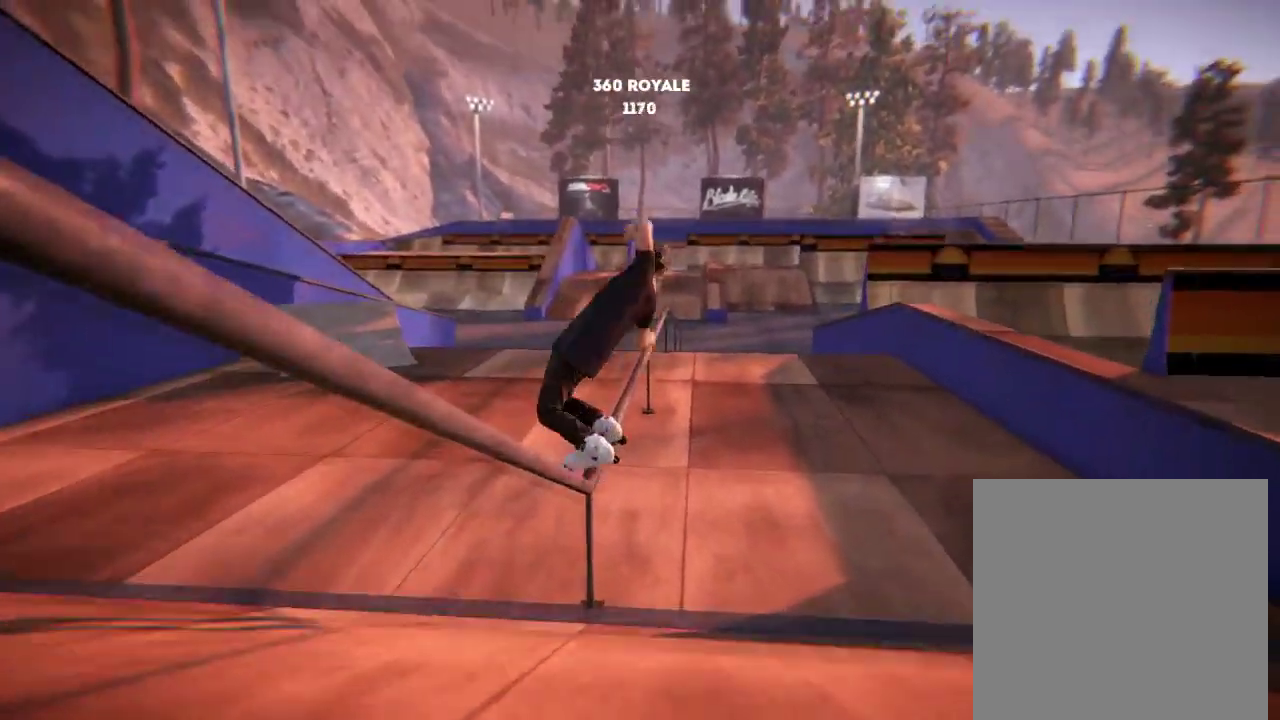
{"dt_ms": 600, "buttons": [], "left_stick": "center", "right_stick": "center", "events": []}
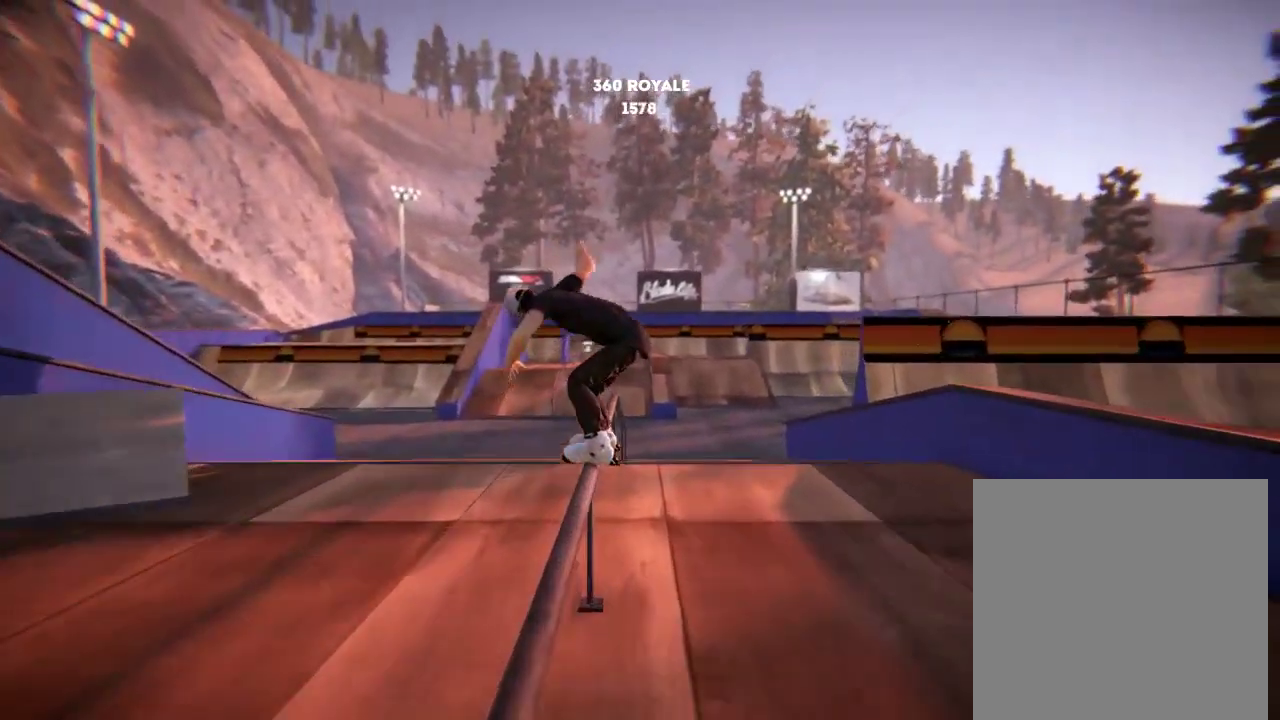
{"dt_ms": 501, "buttons": [], "left_stick": "center", "right_stick": "center", "events": []}
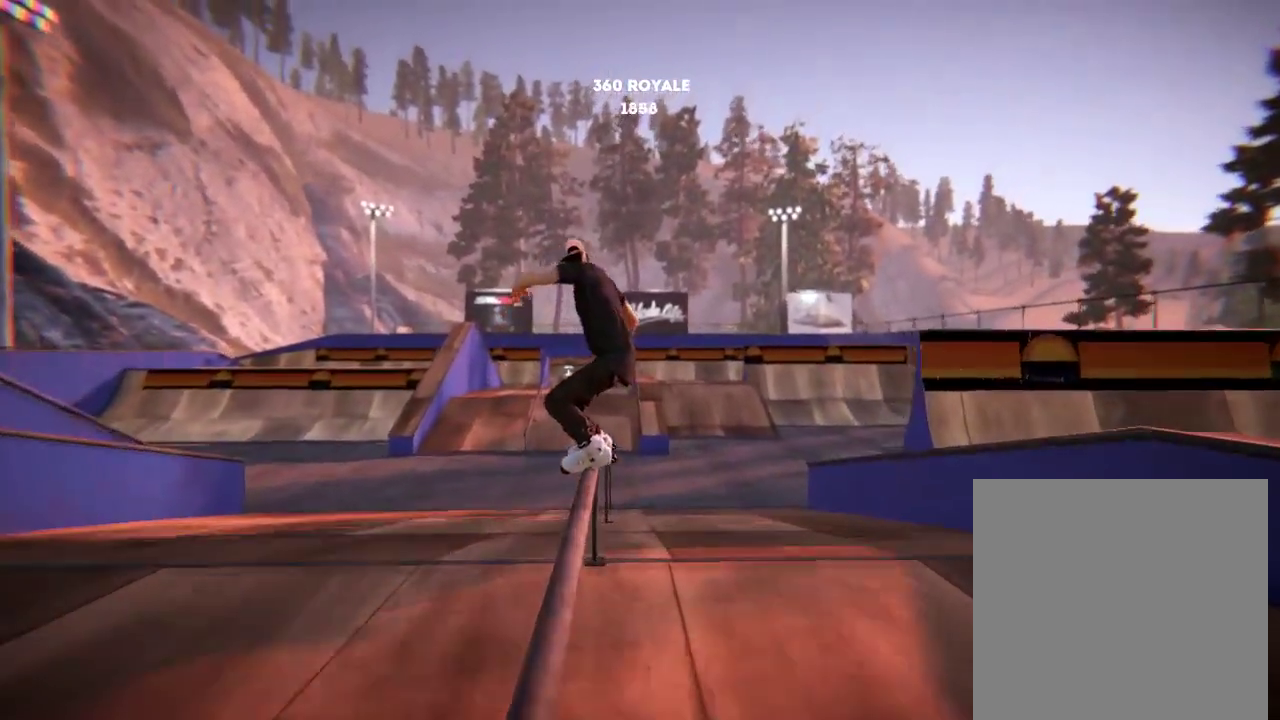
{"dt_ms": 300, "buttons": [], "left_stick": "center", "right_stick": "center", "events": []}
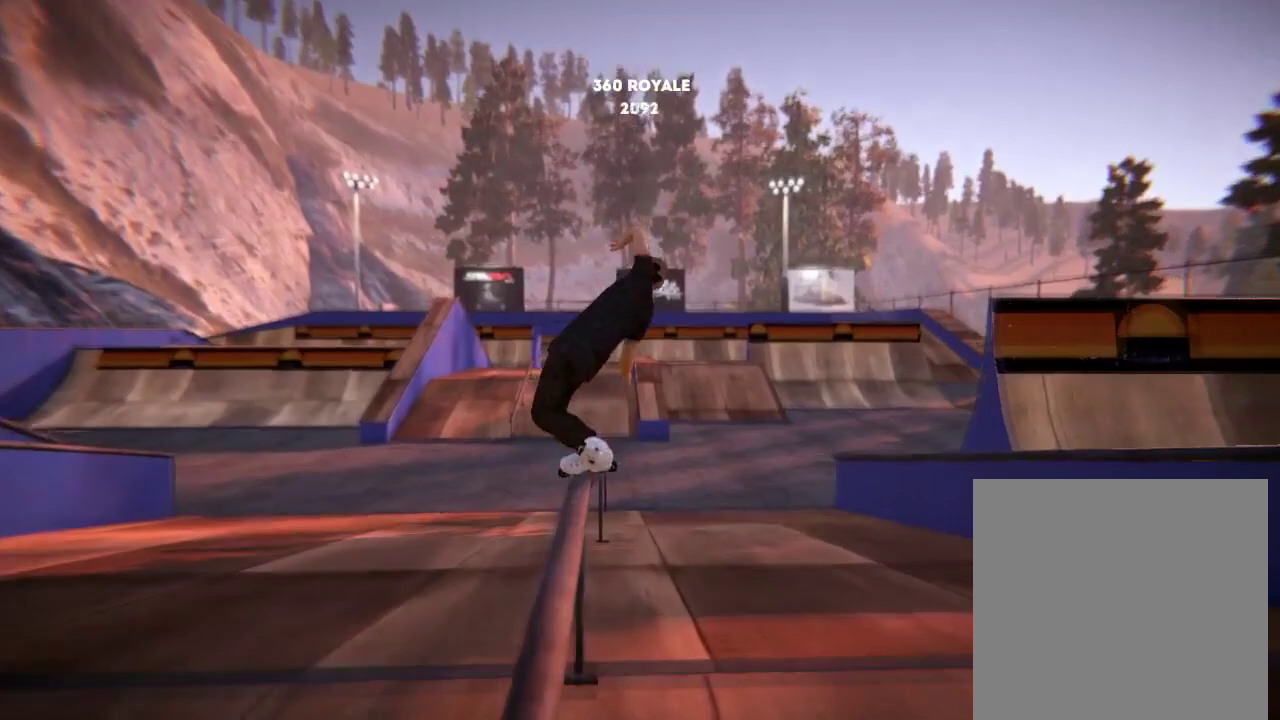
{"dt_ms": 701, "buttons": [], "left_stick": "center", "right_stick": "center", "events": []}
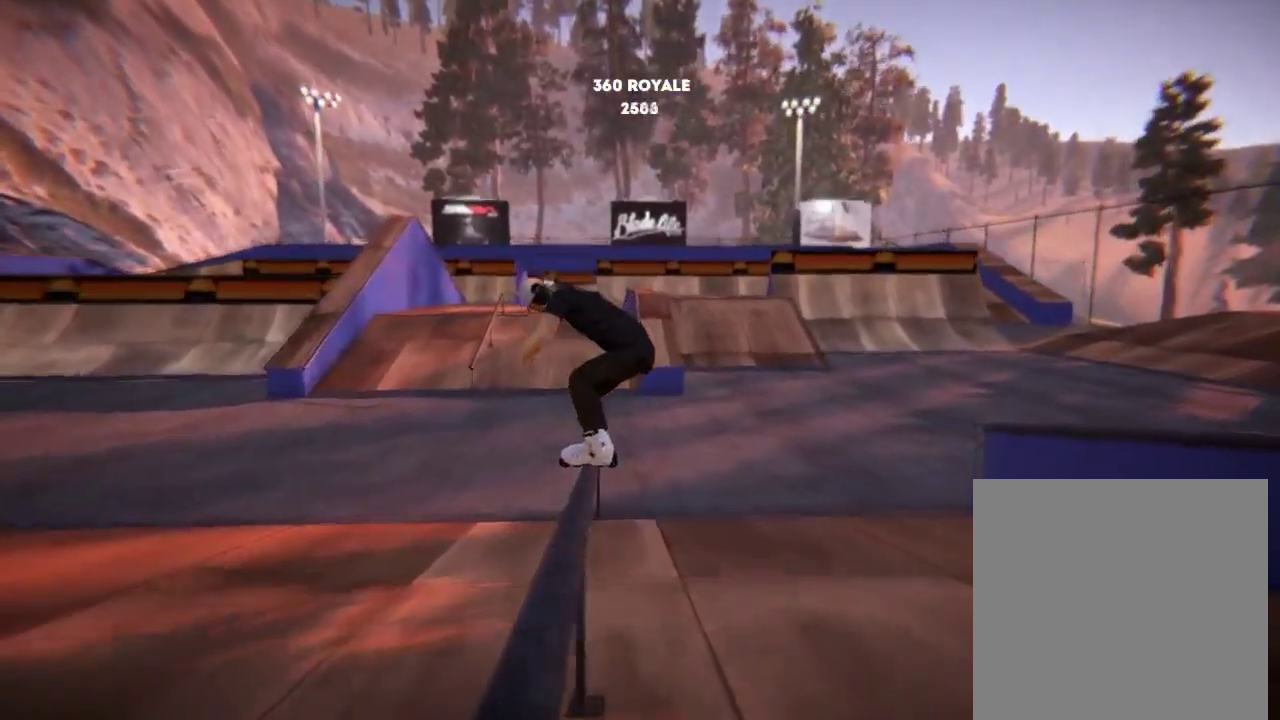
{"dt_ms": 400, "buttons": [], "left_stick": "center", "right_stick": "center", "events": []}
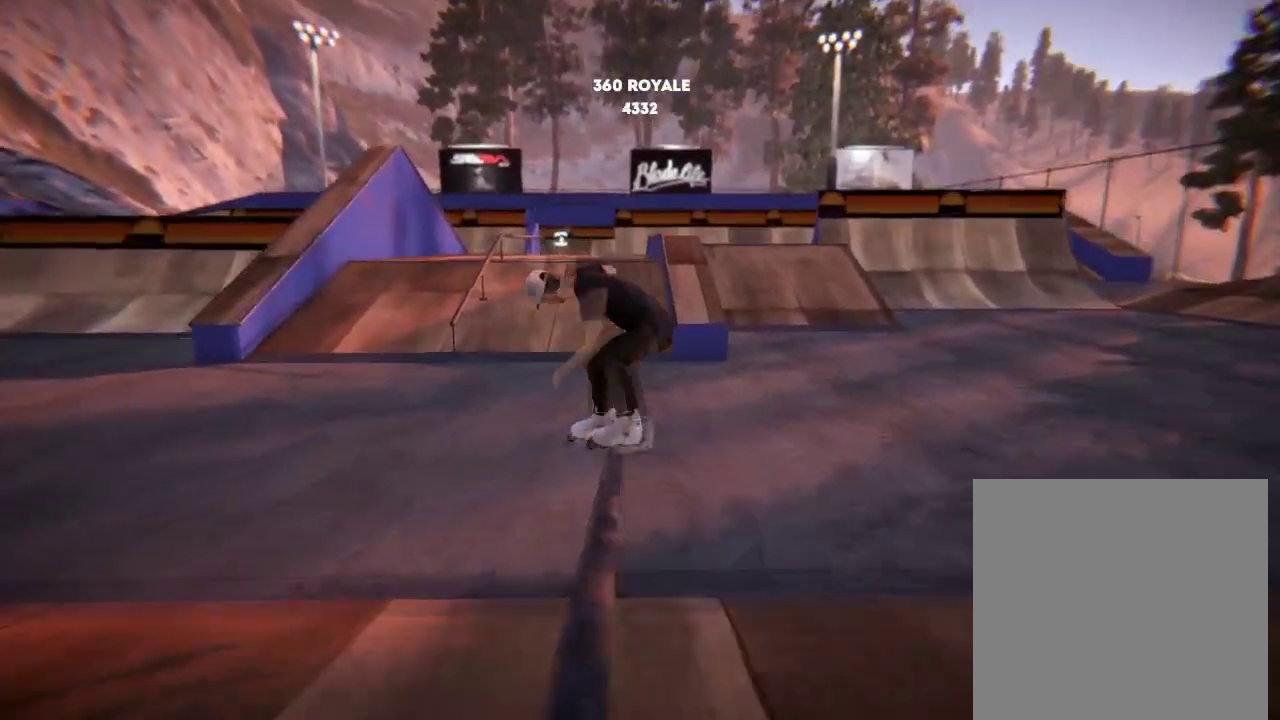
{"dt_ms": 601, "buttons": [], "left_stick": "center", "right_stick": "center", "events": []}
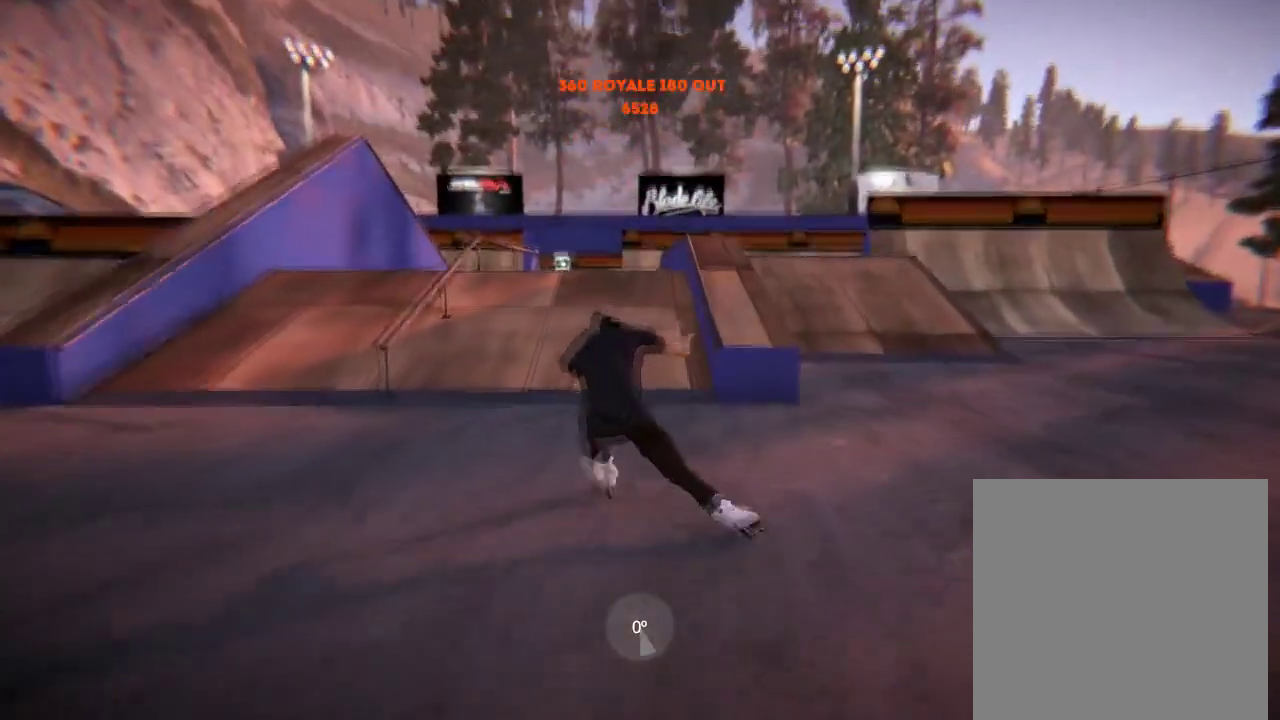
{"dt_ms": 600, "buttons": [], "left_stick": "center", "right_stick": "center", "events": [[417, "L2", "down"], [584, "L2", "up"]]}
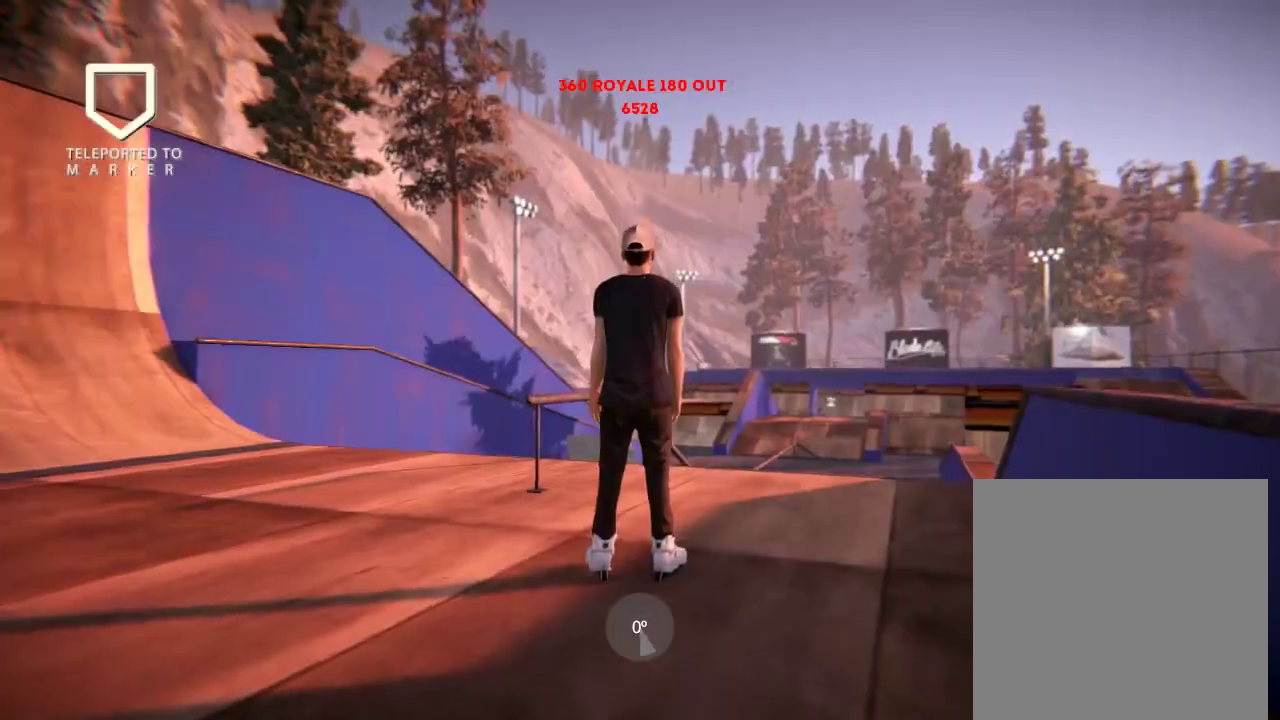
{"dt_ms": 401, "buttons": ["A"], "left_stick": "right", "right_stick": "center", "events": [[251, "A", "down"], [401, "left_stick", "right"]]}
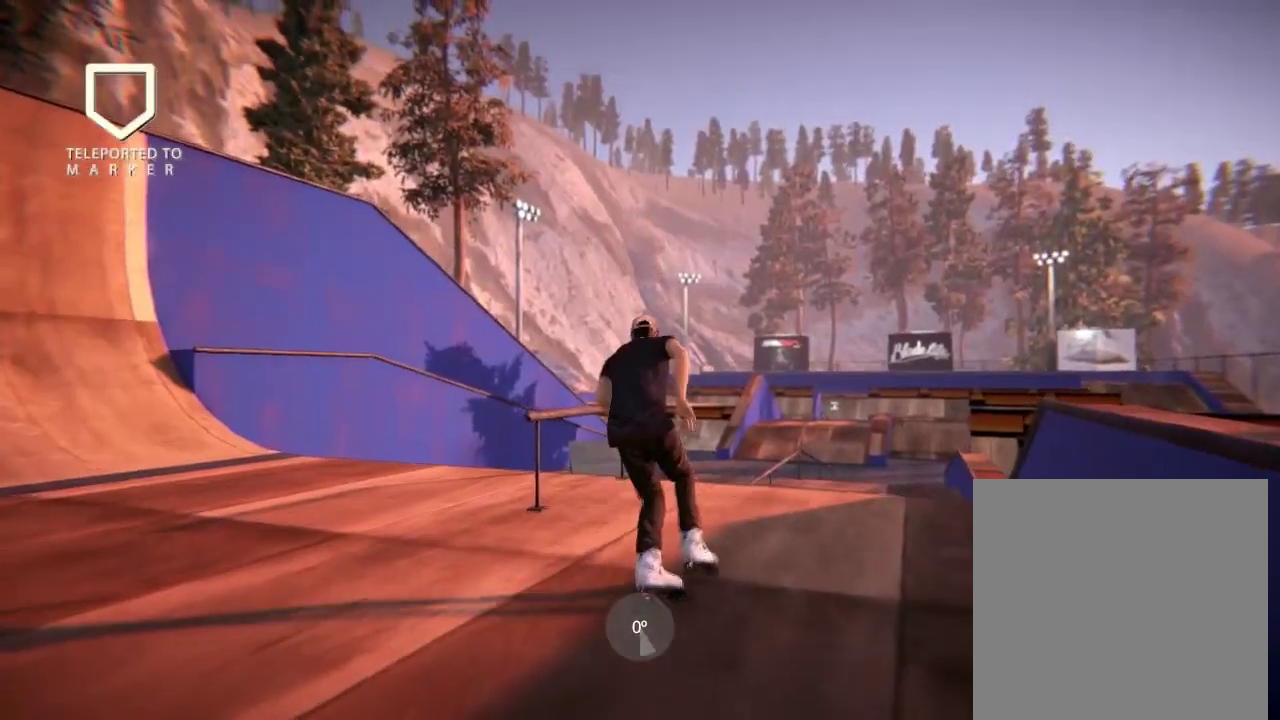
{"dt_ms": 500, "buttons": [], "left_stick": "center", "right_stick": "center", "events": [[33, "A", "up"], [117, "left_stick", "center"]]}
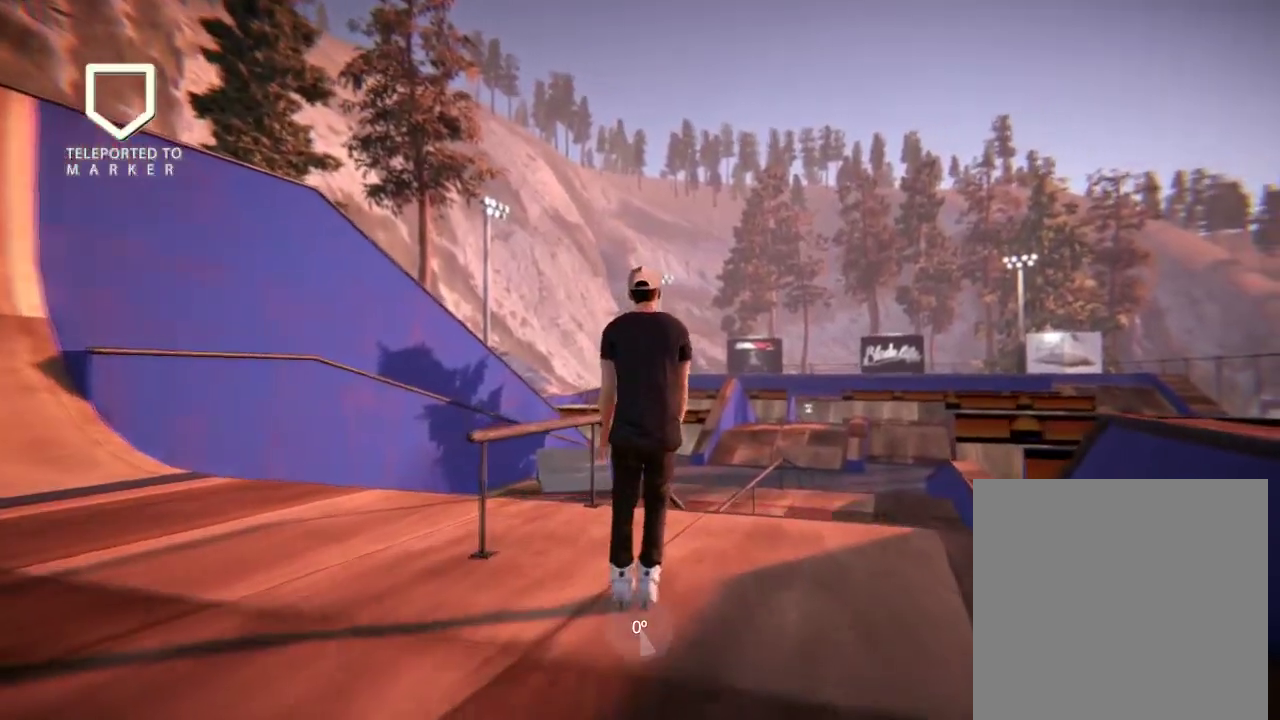
{"dt_ms": 501, "buttons": ["R2"], "left_stick": "left", "right_stick": "center", "events": [[17, "R2", "down"], [484, "left_stick", "left"]]}
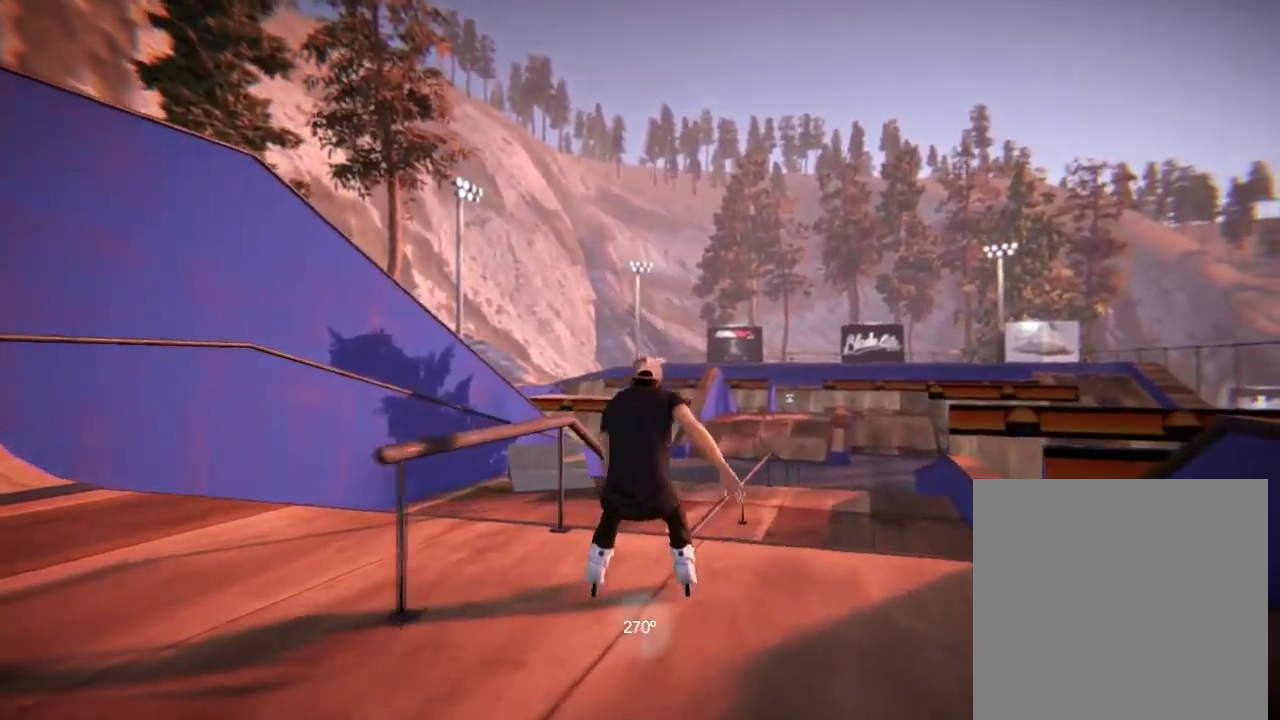
{"dt_ms": 600, "buttons": [], "left_stick": "left", "right_stick": "left", "events": [[117, "left_stick", "center"], [350, "R2", "up"], [367, "left_stick", "left"], [400, "right_stick", "left"]]}
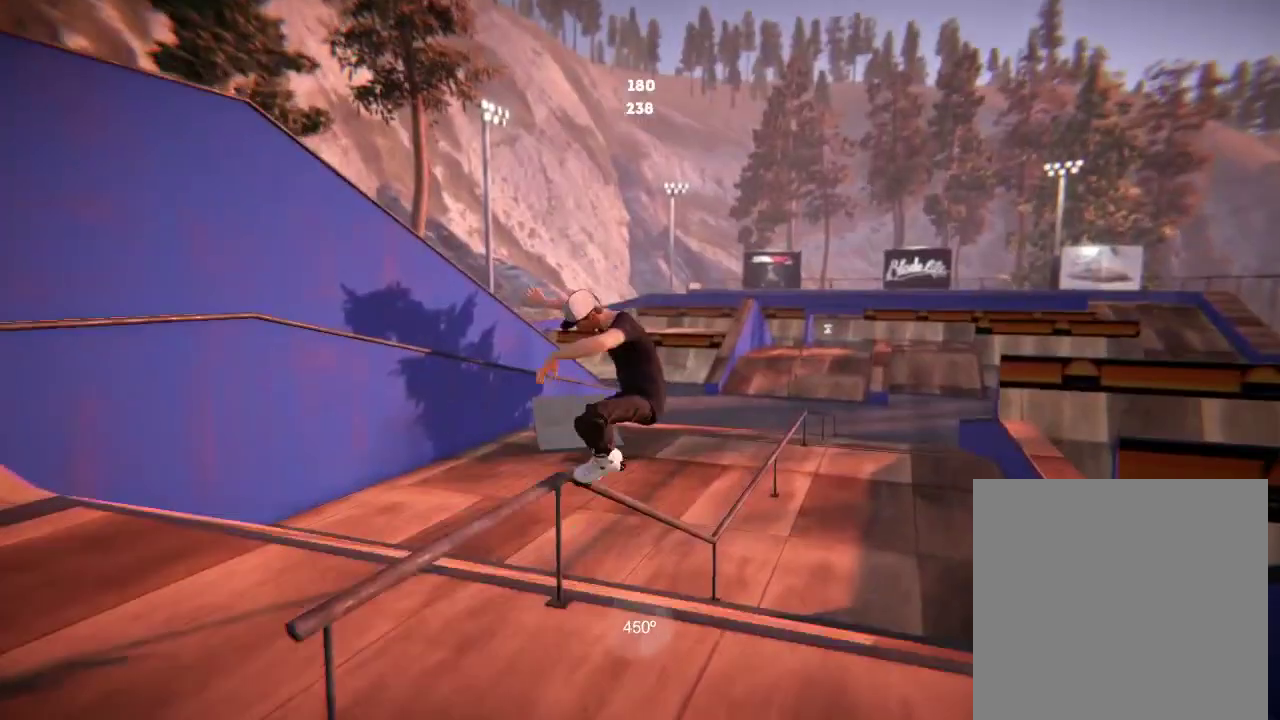
{"dt_ms": 501, "buttons": [], "left_stick": "left", "right_stick": "left", "events": []}
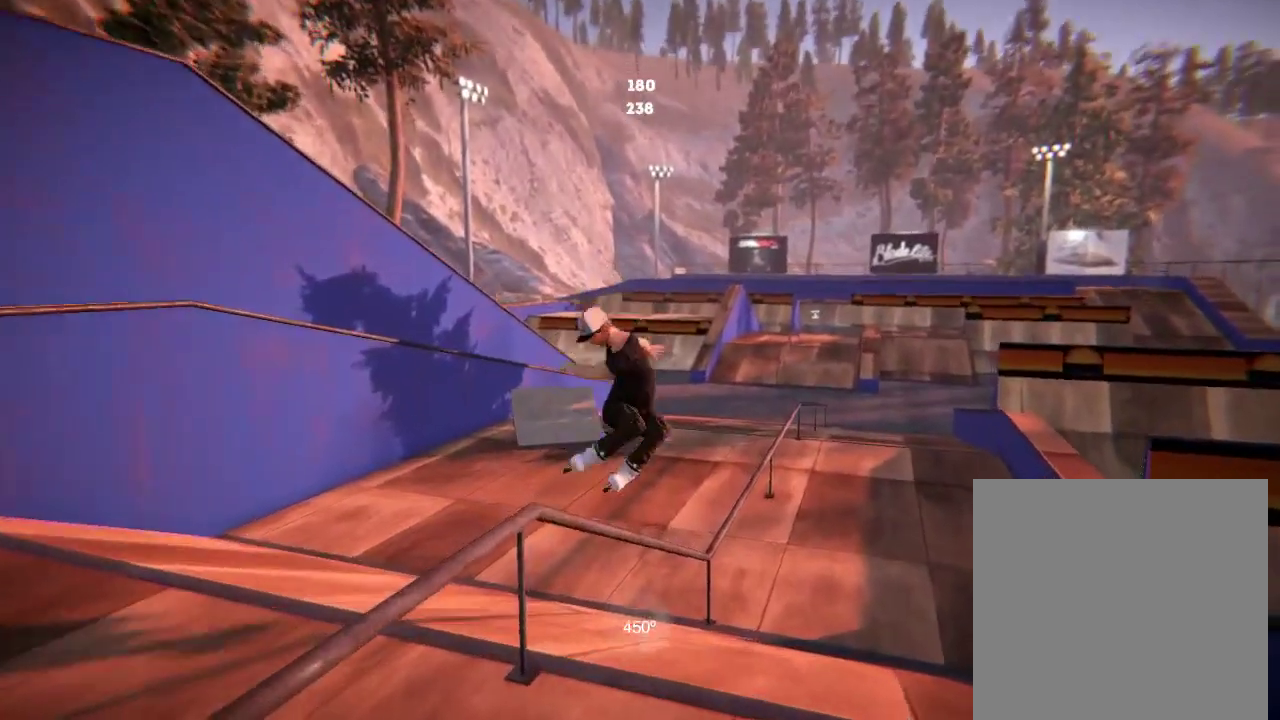
{"dt_ms": 500, "buttons": [], "left_stick": "center", "right_stick": "center", "events": [[17, "left_stick", "center"], [67, "right_stick", "center"]]}